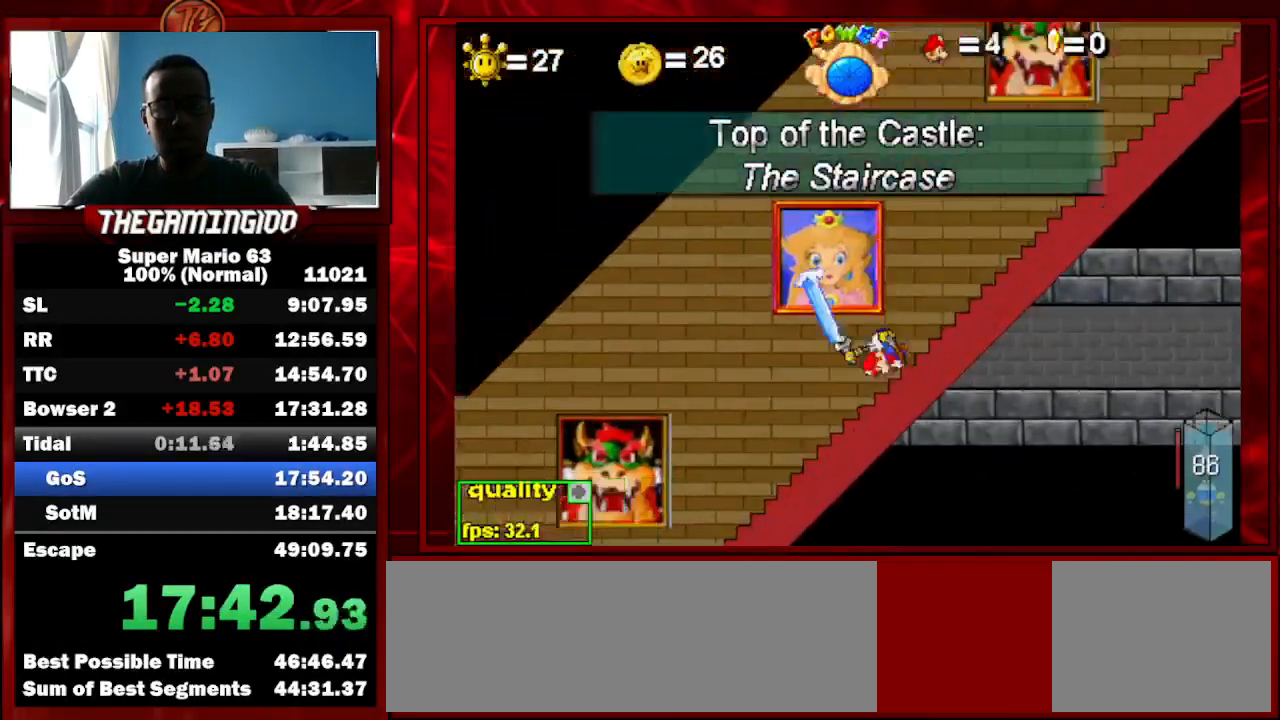
Gameplay with keyboard; each line is a JSON object with the keys held at the frame after it. "events" lists presses ("down") and releases ("up") of "c", "down", "left", "minus", "p", "right", "semicolon", "shift_l", "shift_r", "up", "x" and "z" between this image and that frame as [ms after this image, input, new state], when the widget could be followed in between. No other keys are recorded. Mouse input is not recorded.
{"keys": ["right"], "events": [[33, "up", "up"], [133, "left", "up"], [167, "c", "up"], [267, "right", "down"]]}
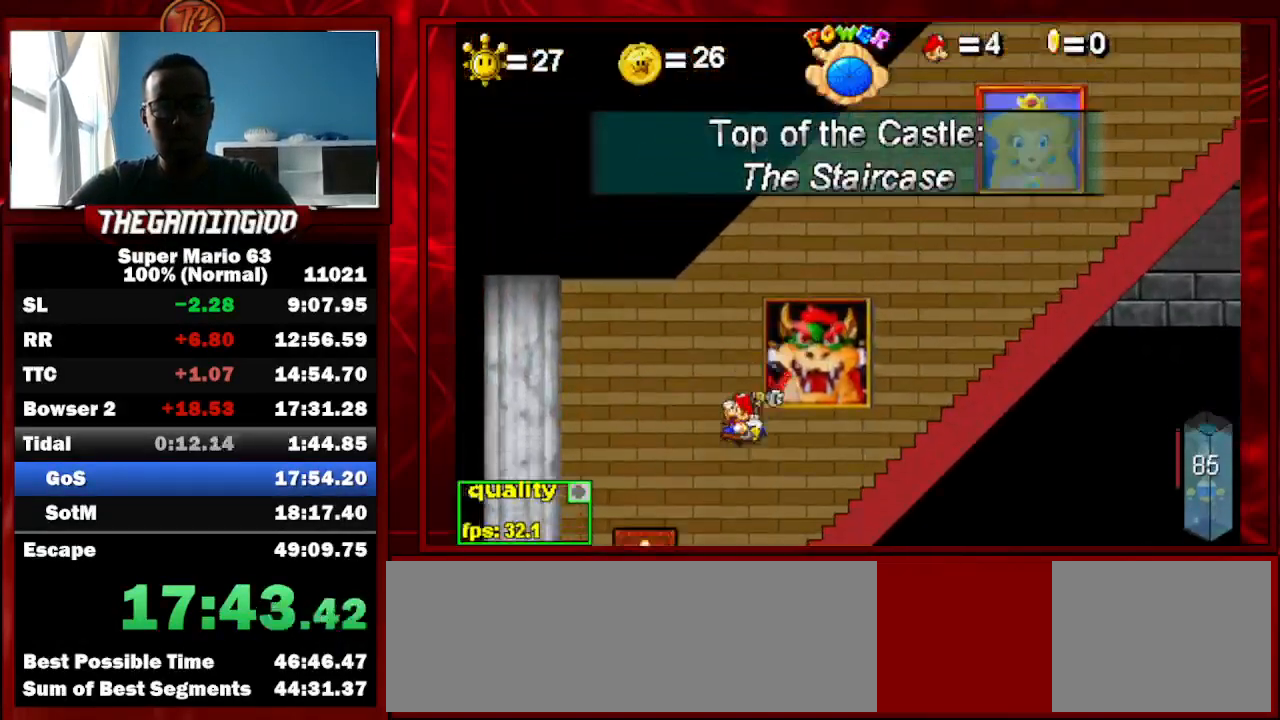
{"keys": ["up"], "events": [[100, "right", "up"], [200, "left", "down"], [333, "c", "down"], [433, "c", "up"], [433, "left", "up"], [467, "up", "down"]]}
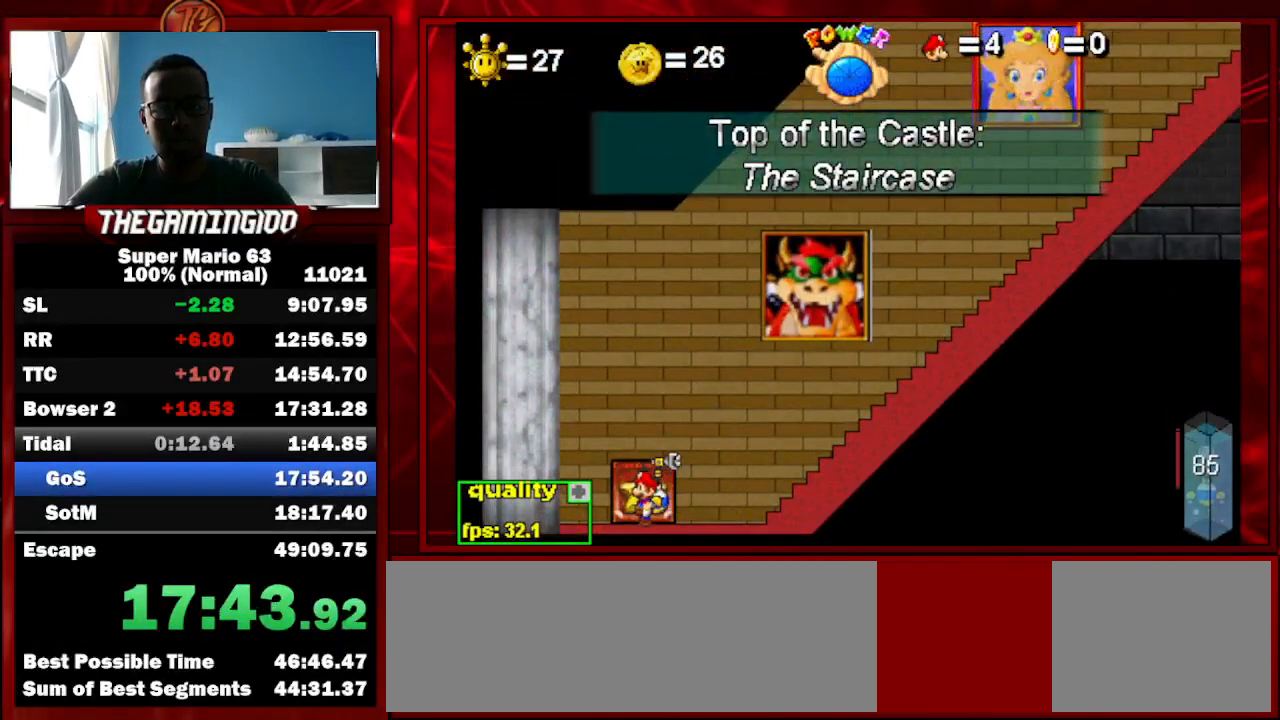
{"keys": ["c", "right"], "events": [[67, "up", "up"], [133, "c", "down"], [133, "right", "down"]]}
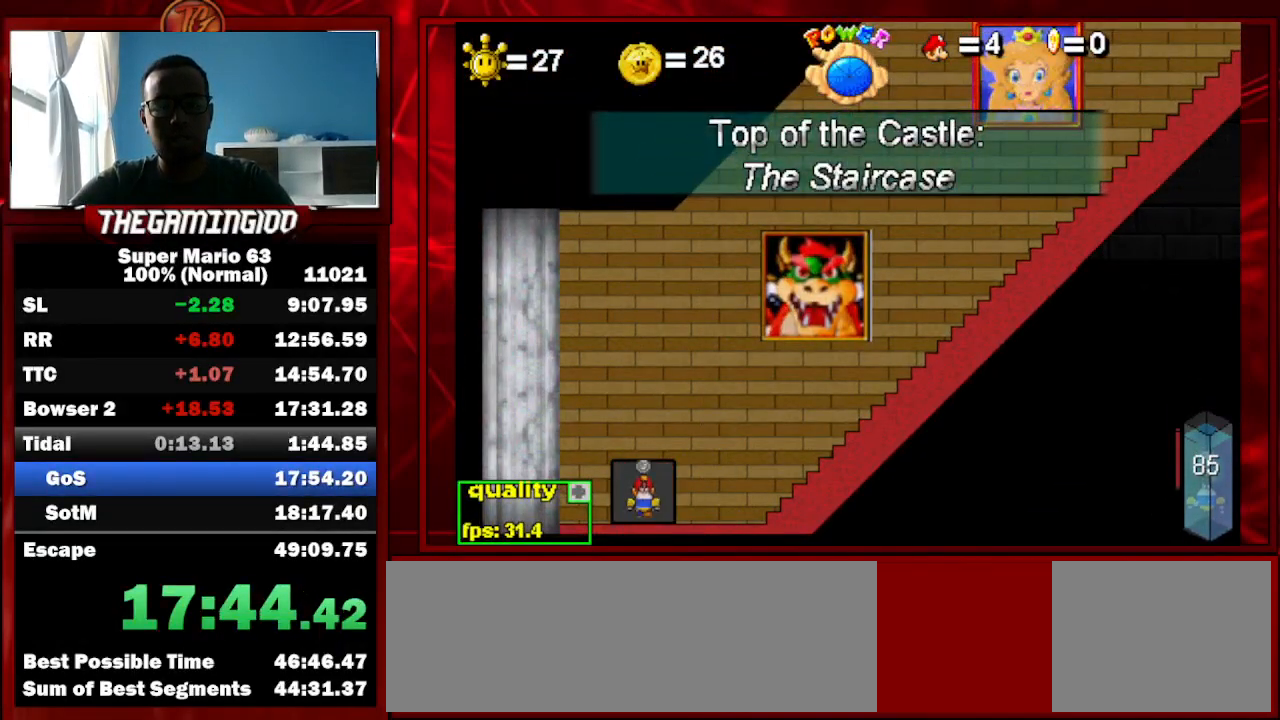
{"keys": ["c", "right"], "events": []}
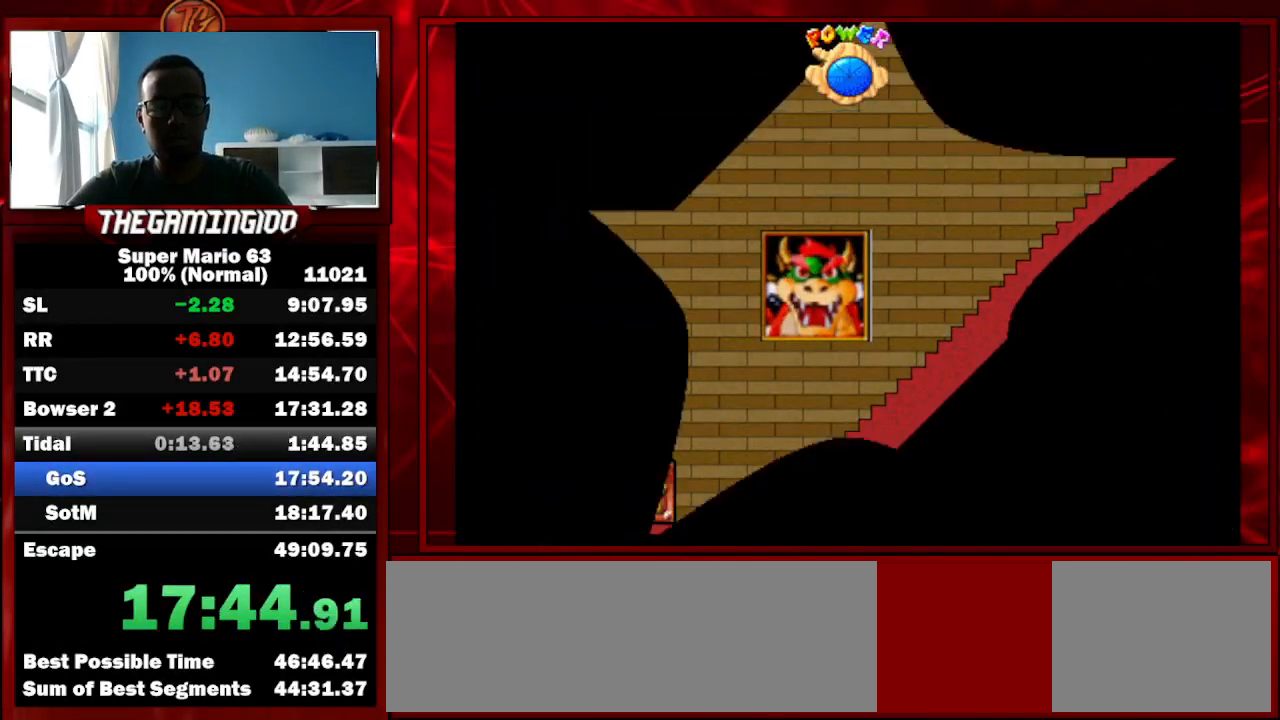
{"keys": ["c", "right", "shift_l", "up"], "events": [[467, "shift_l", "down"], [467, "up", "down"]]}
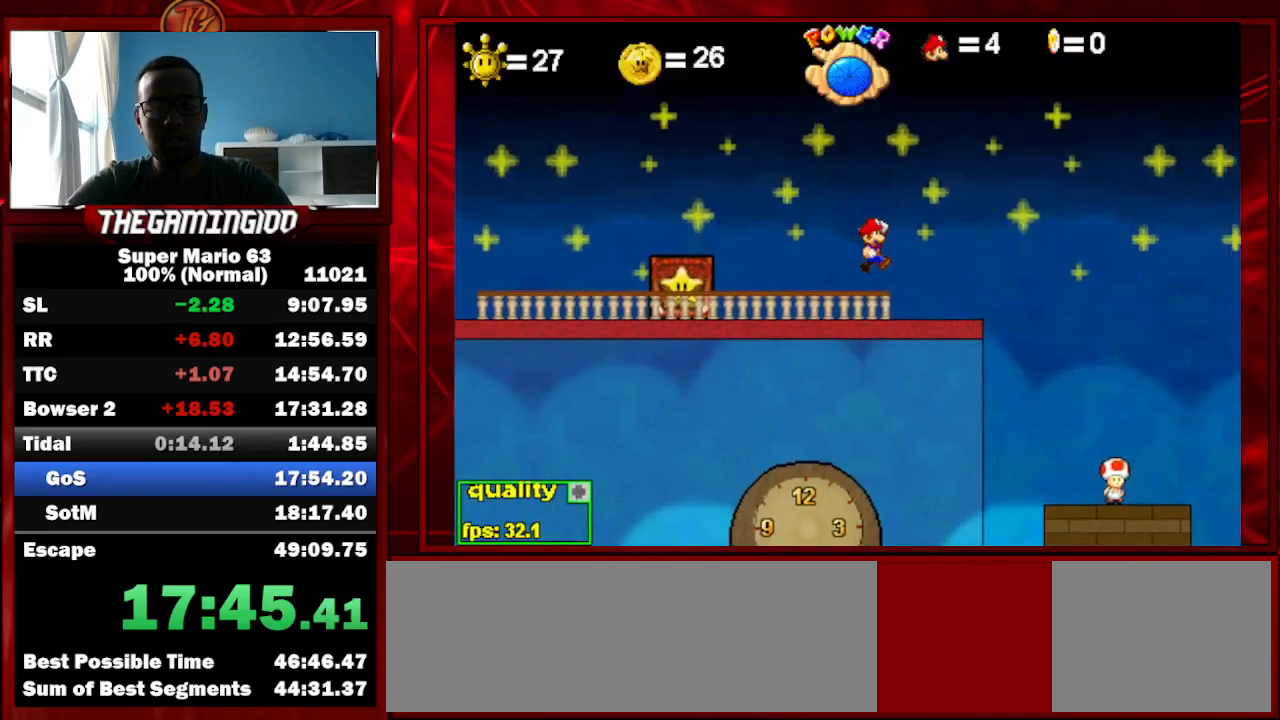
{"keys": ["c"], "events": [[33, "shift_l", "up"], [33, "up", "up"], [67, "shift_l", "down"], [167, "shift_l", "up"], [367, "right", "up"]]}
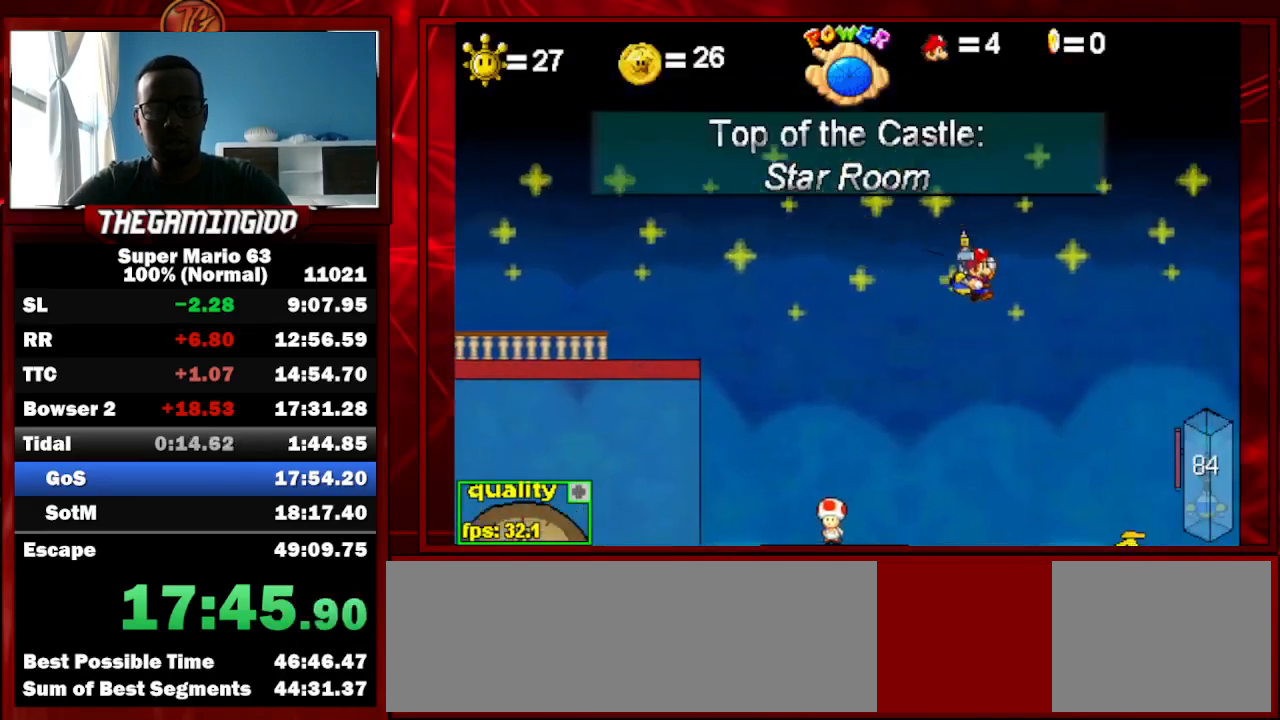
{"keys": ["right"], "events": [[33, "left", "down"], [233, "c", "up"], [233, "left", "up"], [400, "right", "down"]]}
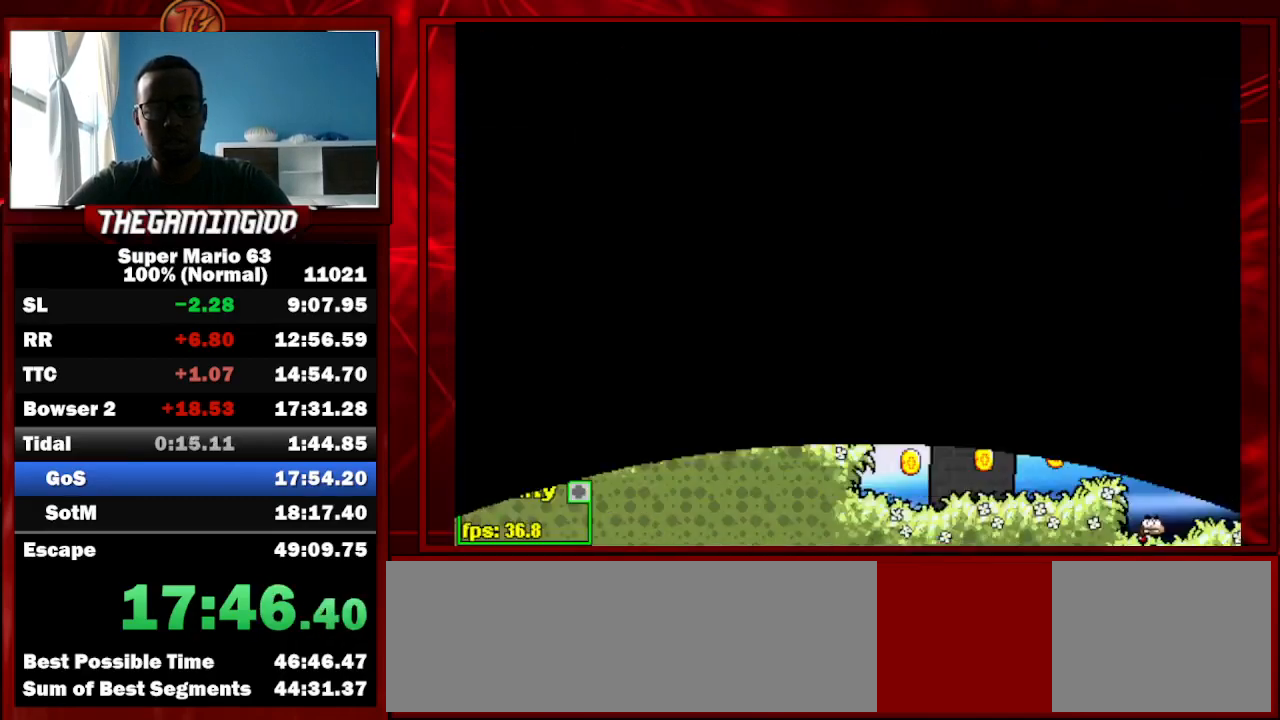
{"keys": ["c", "right"], "events": [[133, "shift_l", "down"], [200, "shift_l", "up"], [300, "shift_l", "down"], [367, "shift_l", "up"], [467, "c", "down"]]}
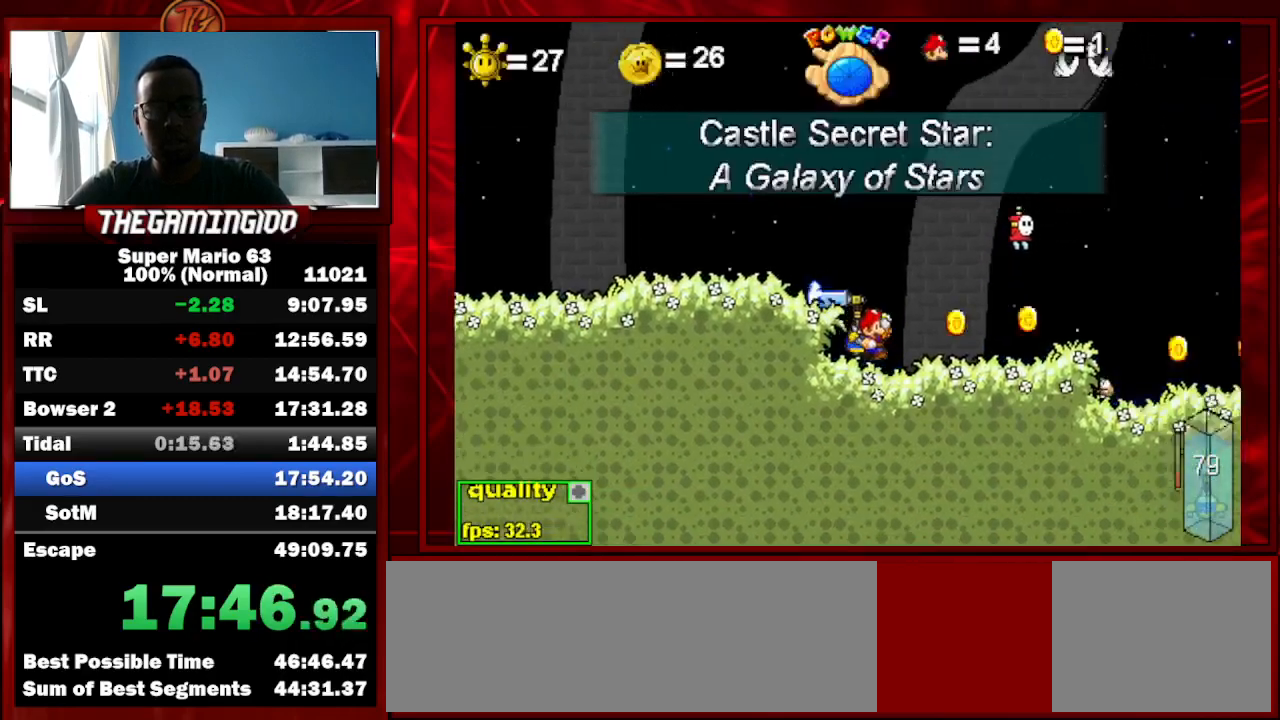
{"keys": ["c", "right", "up"], "events": [[300, "up", "down"]]}
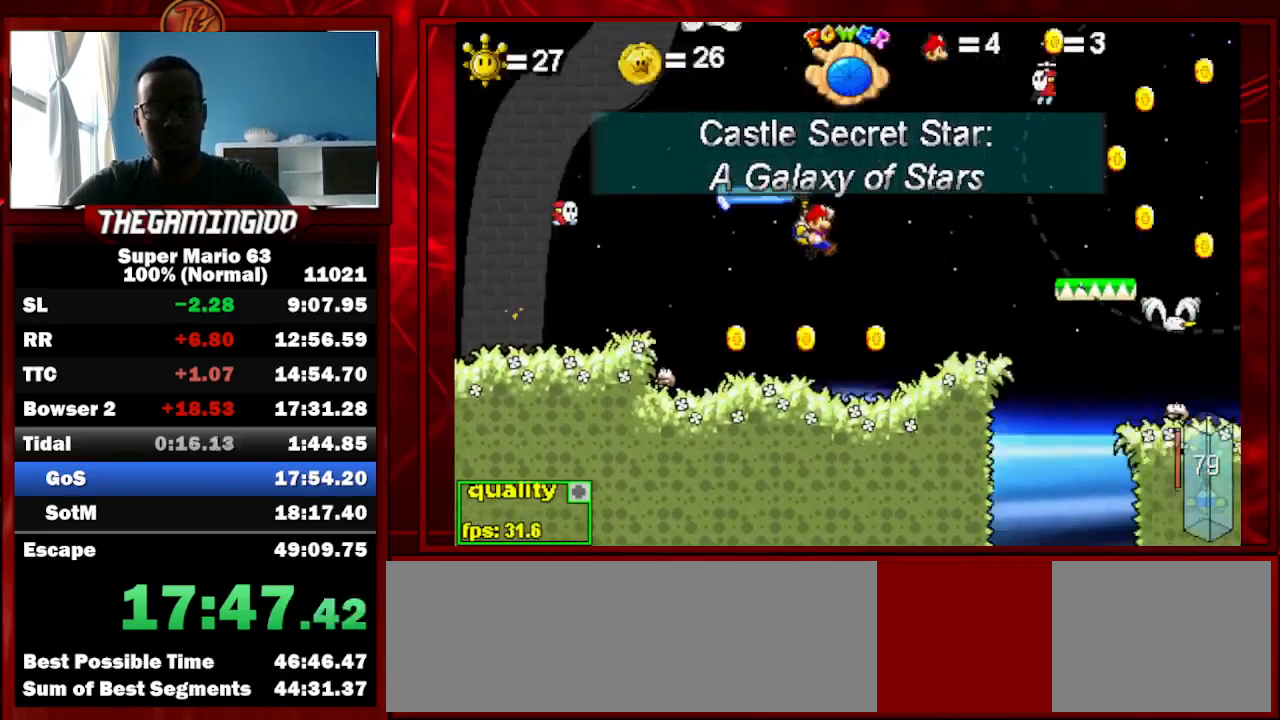
{"keys": ["c", "right", "up"], "events": []}
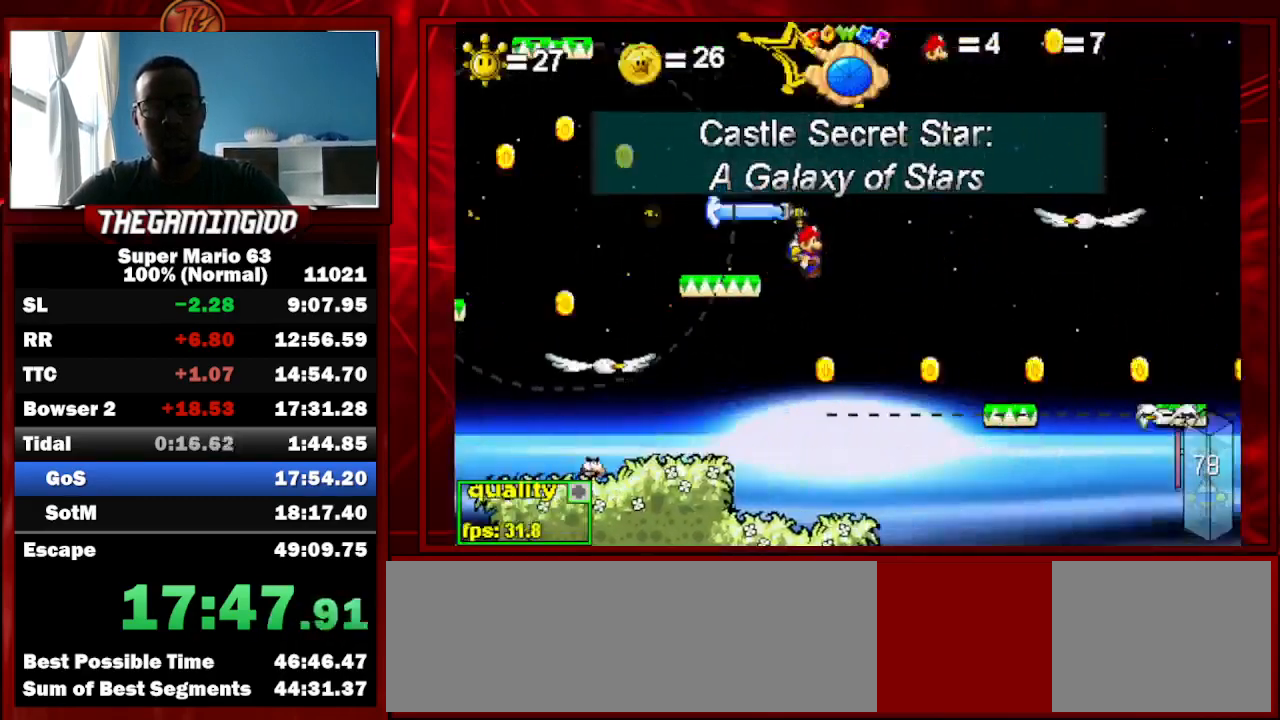
{"keys": ["c", "right", "up"], "events": [[300, "x", "down"], [367, "x", "up"]]}
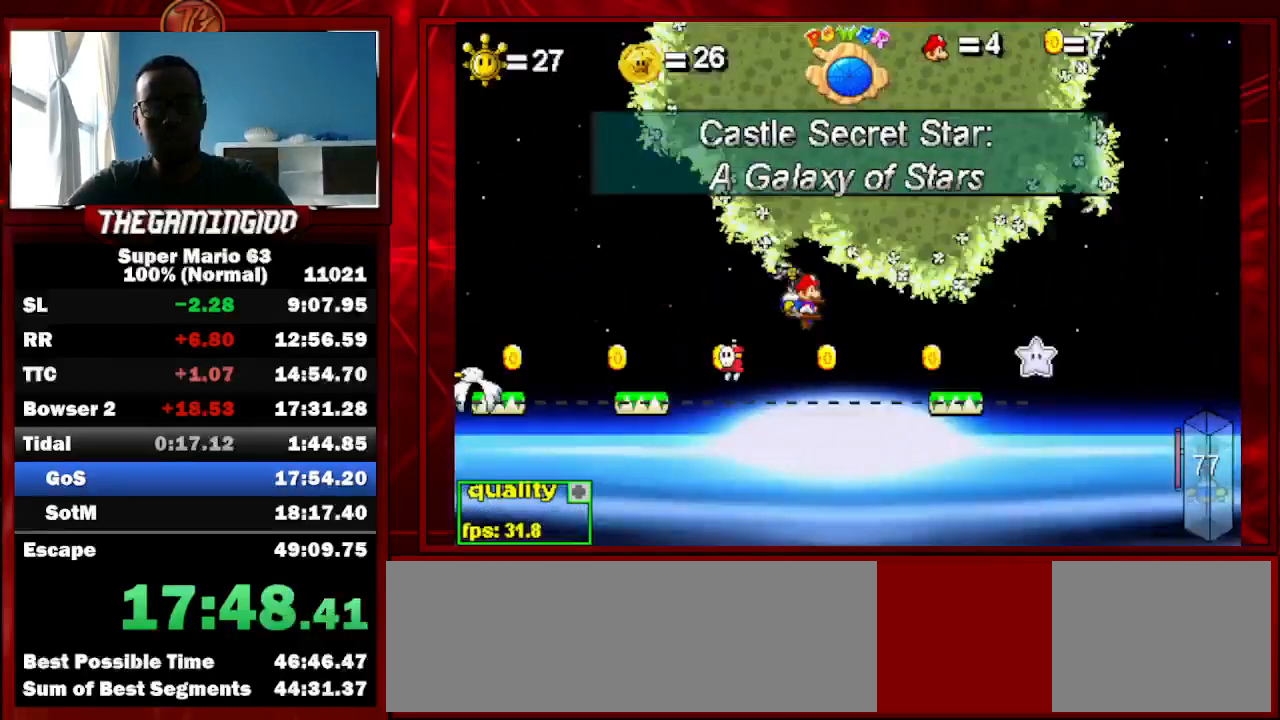
{"keys": ["c", "up"], "events": [[300, "left", "down"], [300, "right", "up"], [433, "left", "up"]]}
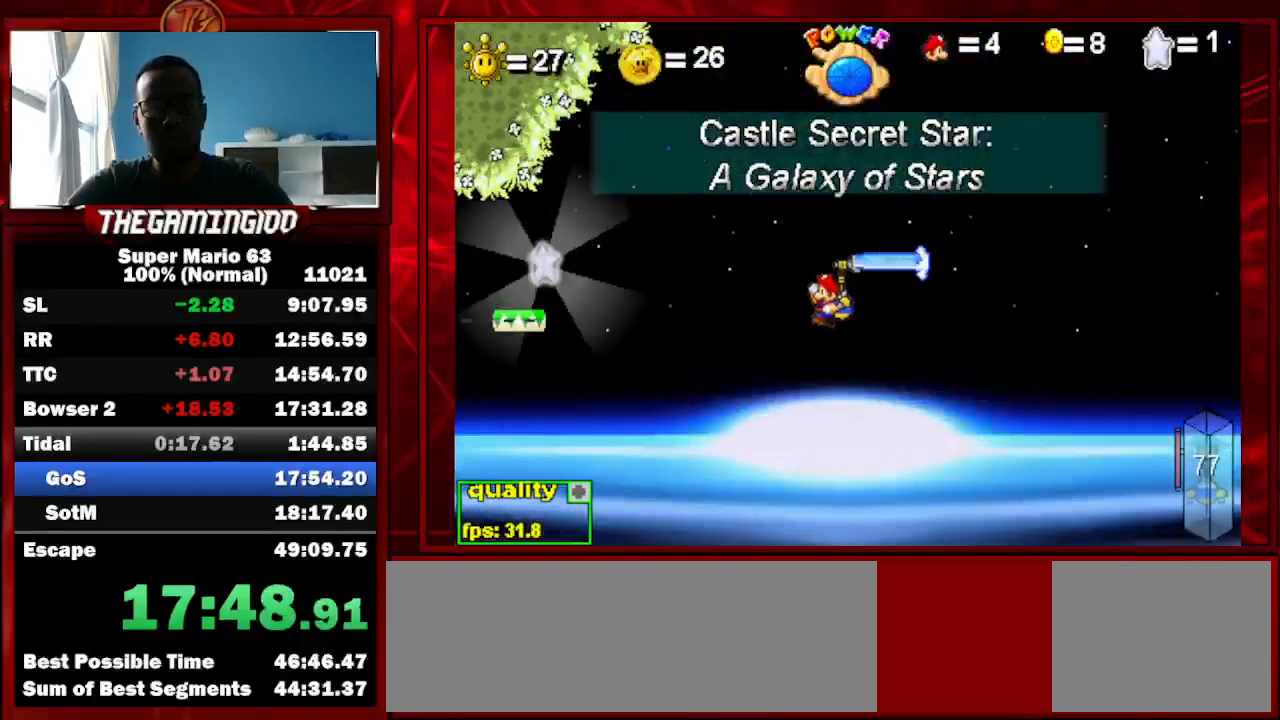
{"keys": ["c"], "events": [[100, "shift_l", "down"], [133, "shift_l", "up"], [167, "shift_l", "down"], [233, "left", "down"], [333, "shift_l", "up"], [333, "up", "up"], [367, "left", "up"]]}
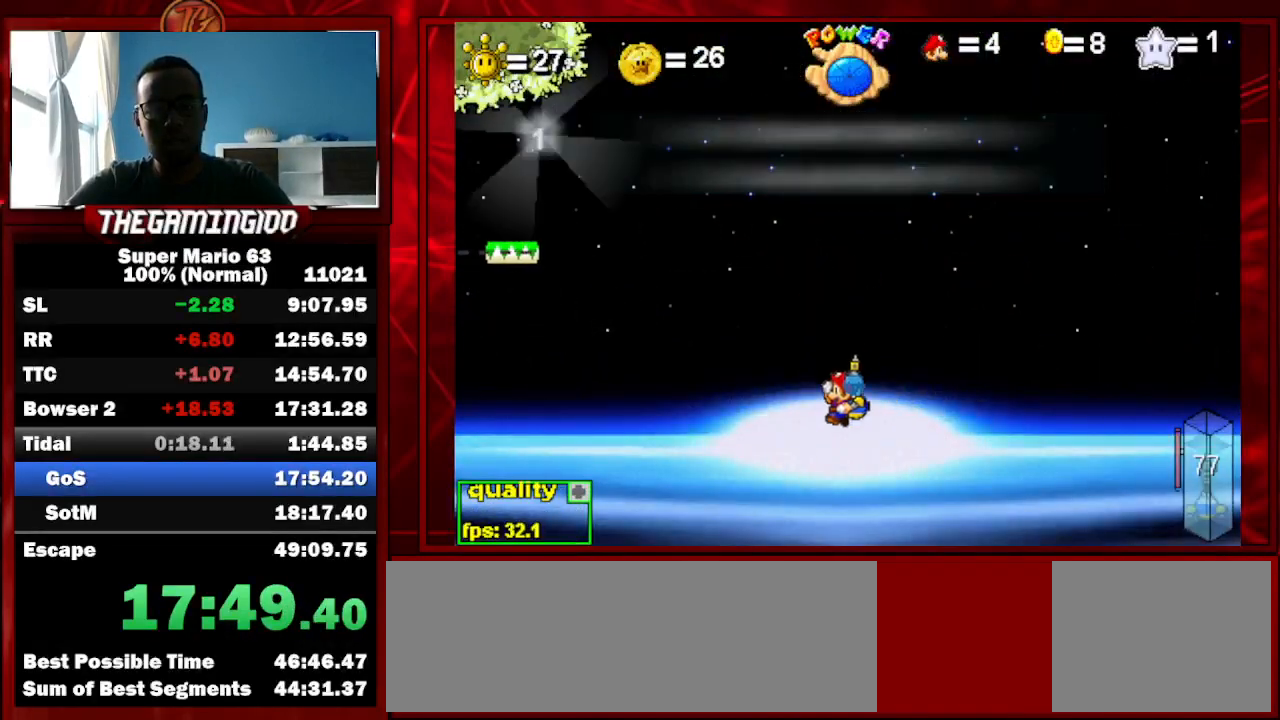
{"keys": ["left", "up"], "events": [[333, "up", "down"], [400, "left", "down"], [433, "c", "up"]]}
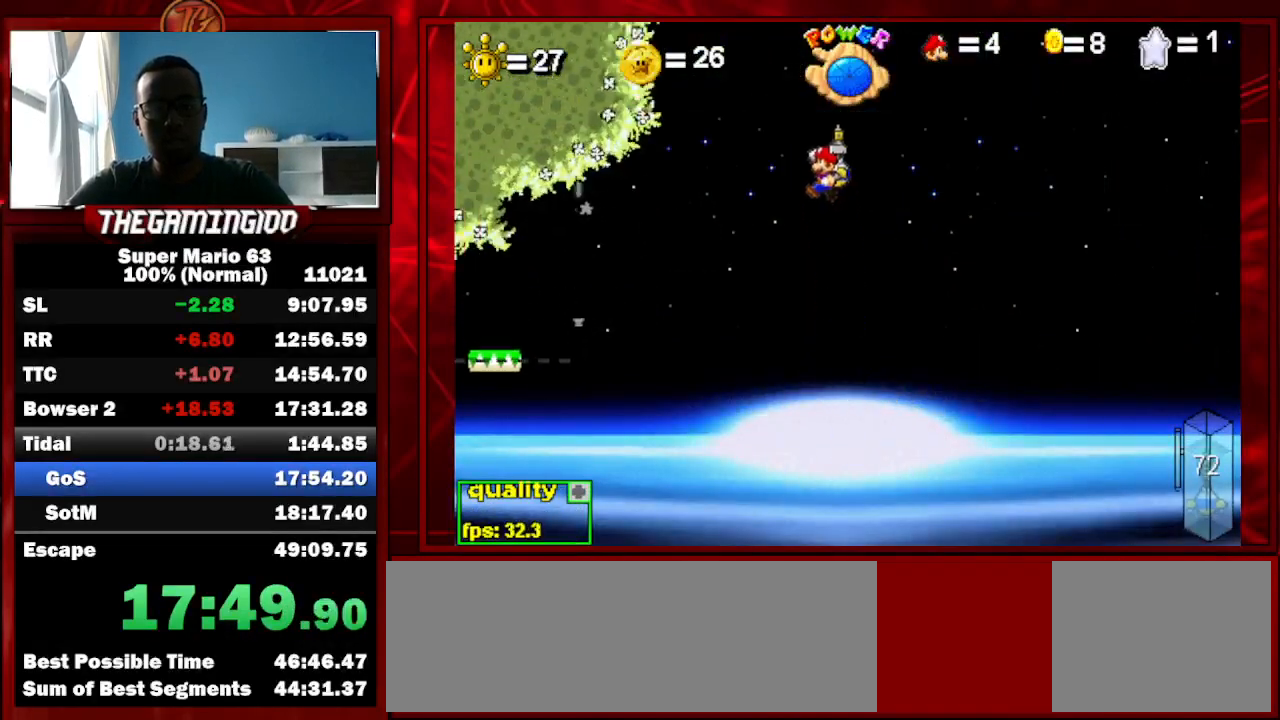
{"keys": ["left", "minus"], "events": [[67, "shift_l", "down"], [167, "shift_l", "up"], [267, "up", "up"], [300, "minus", "down"]]}
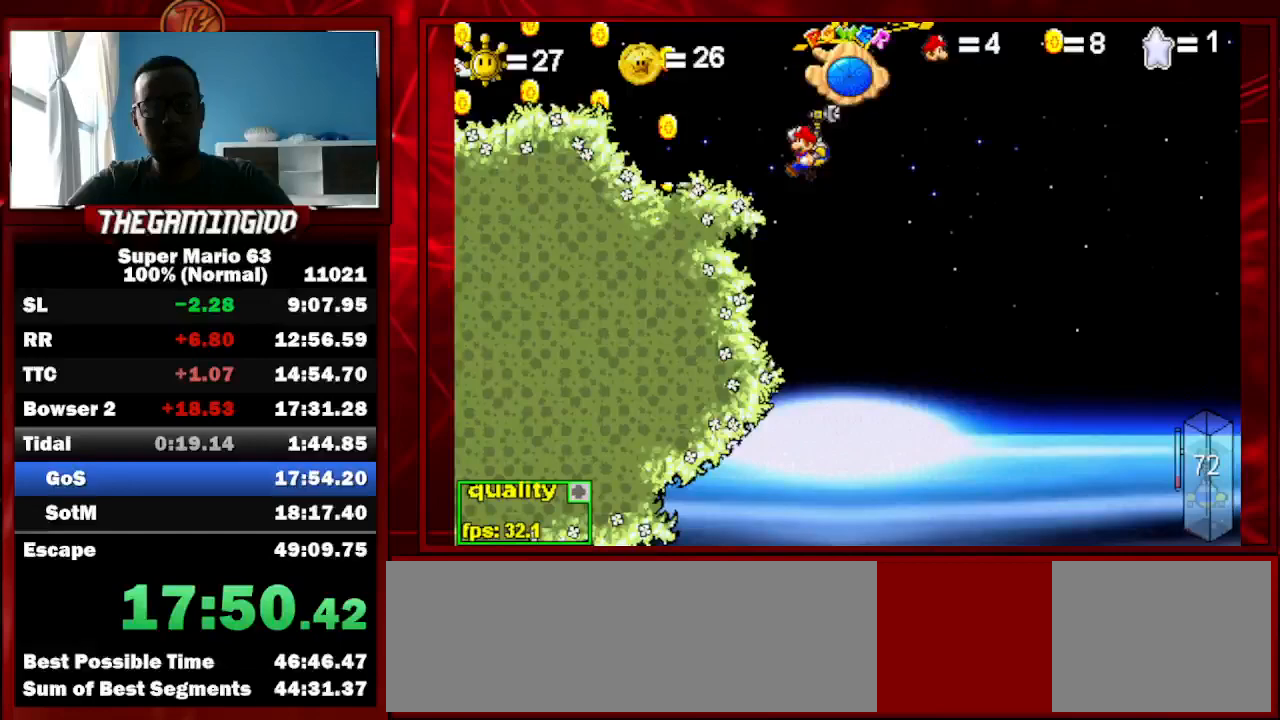
{"keys": ["c", "left"], "events": [[133, "minus", "up"], [500, "c", "down"]]}
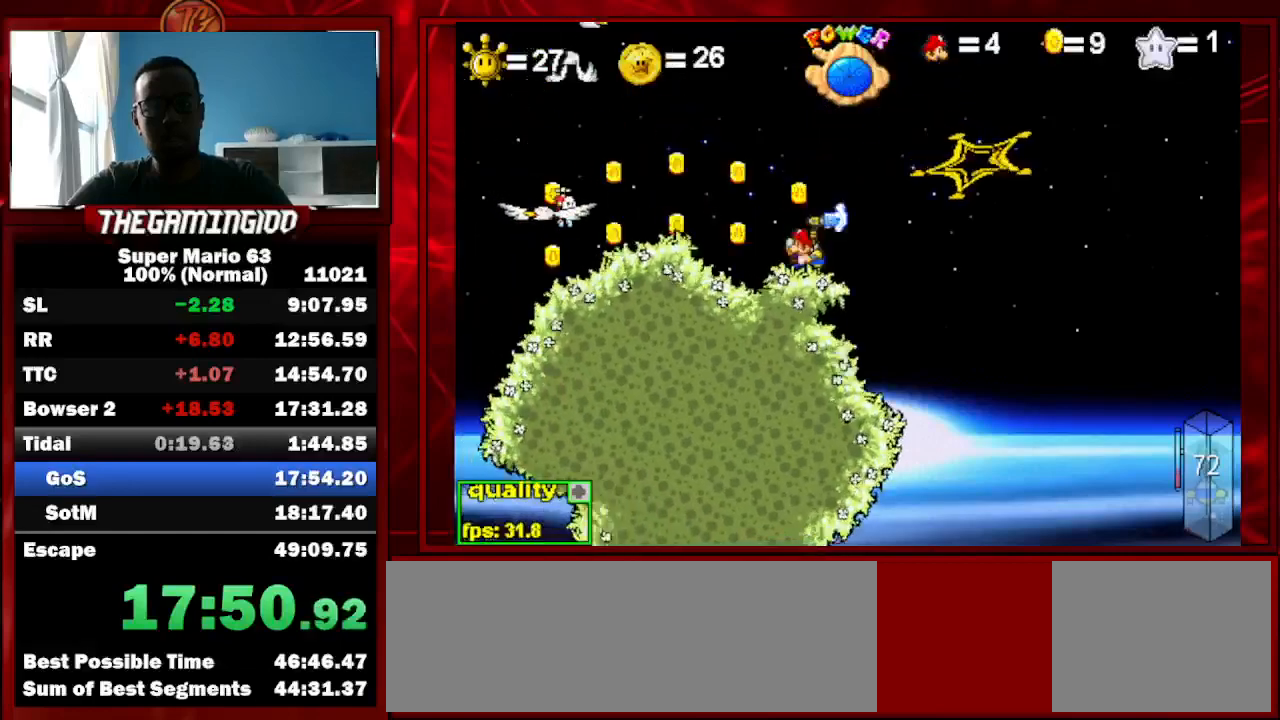
{"keys": ["c", "left", "up"], "events": [[67, "up", "down"]]}
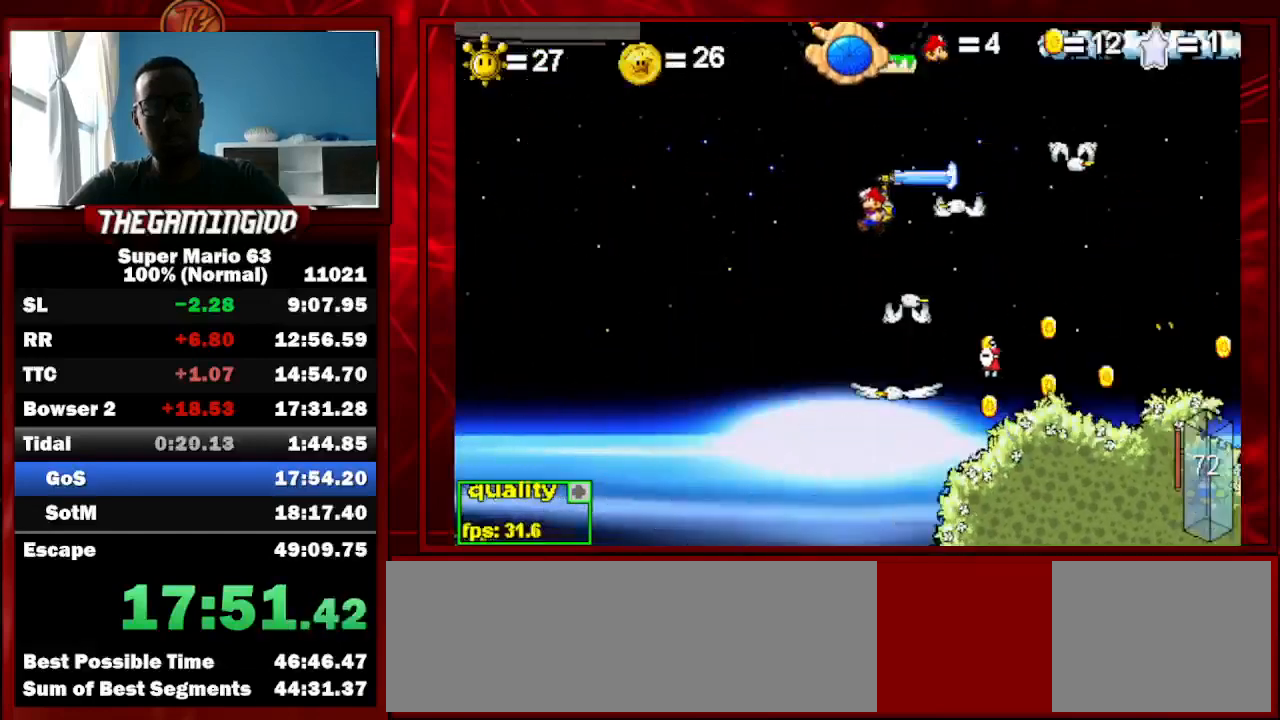
{"keys": ["c"], "events": [[100, "up", "up"], [267, "shift_l", "down"], [300, "shift_l", "up"], [333, "left", "up"], [400, "shift_l", "down"], [500, "shift_l", "up"]]}
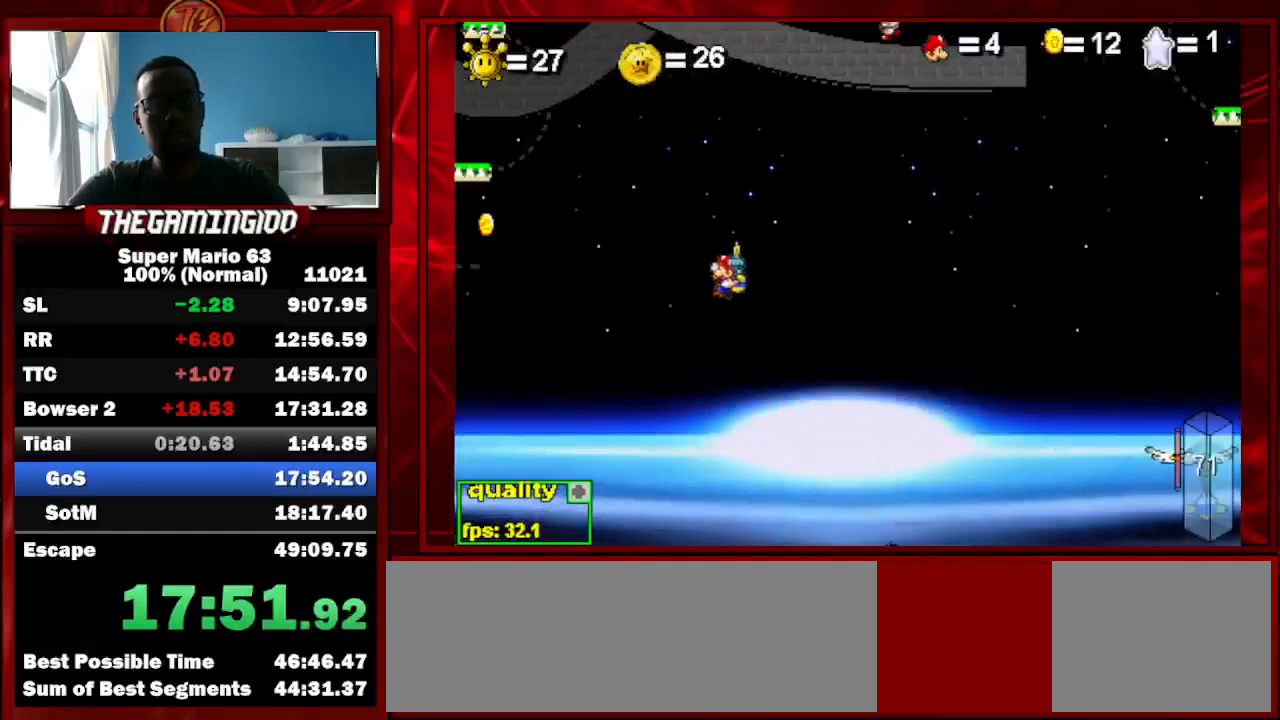
{"keys": ["c", "right"], "events": [[133, "right", "down"]]}
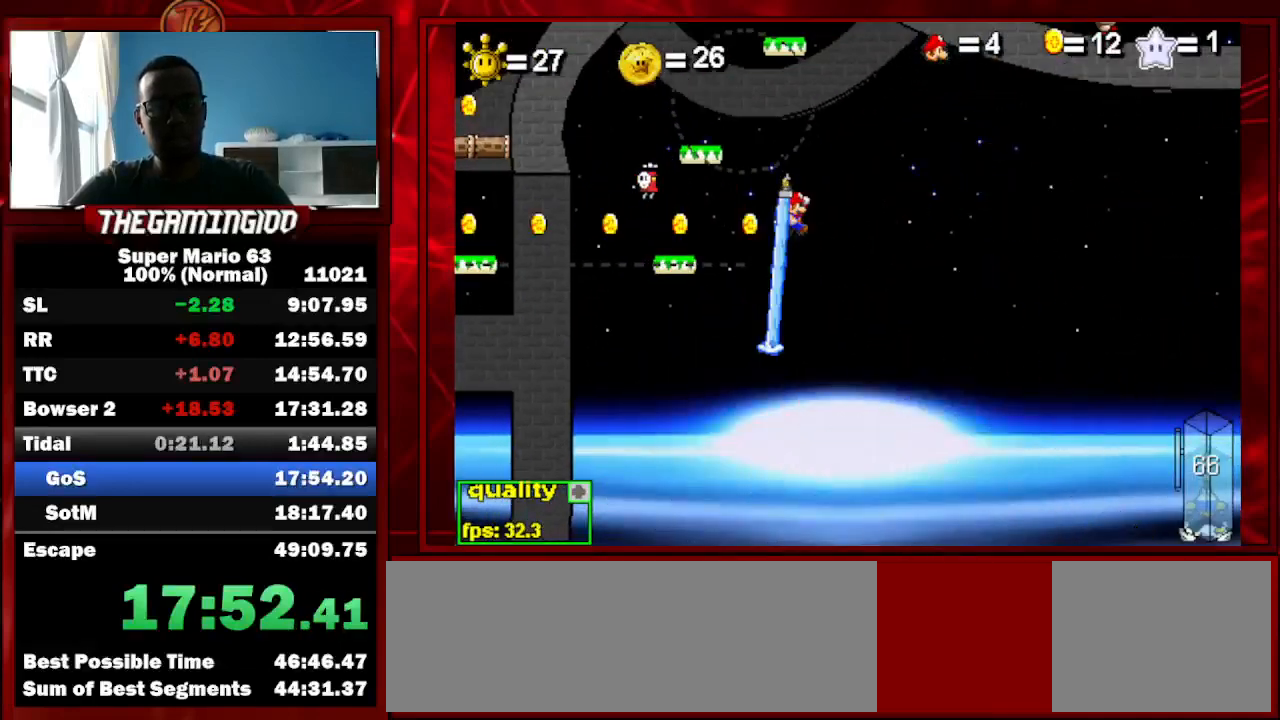
{"keys": ["c", "right"], "events": [[67, "left", "down"], [67, "right", "up"], [100, "c", "up"], [300, "left", "up"], [300, "right", "down"], [400, "c", "down"], [400, "shift_l", "down"], [467, "shift_l", "up"]]}
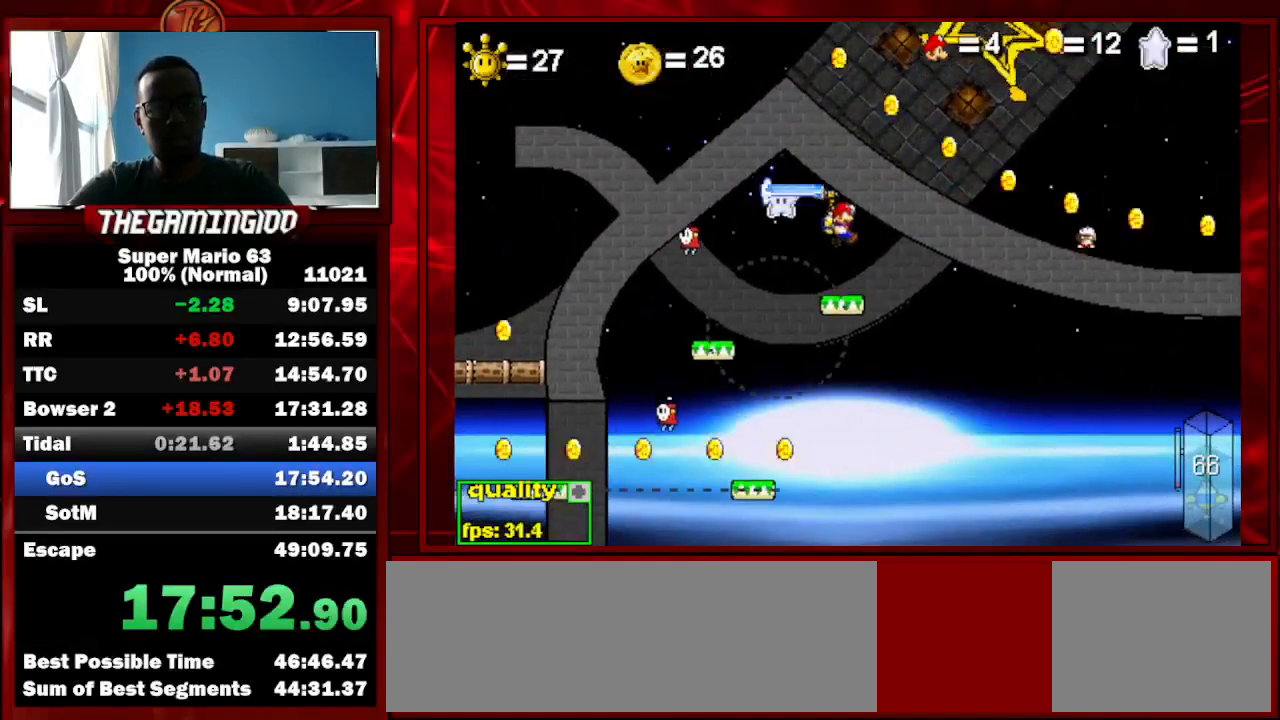
{"keys": ["right"], "events": [[33, "c", "up"], [33, "right", "up"], [67, "left", "down"], [200, "c", "down"], [300, "c", "up"], [300, "left", "up"], [300, "right", "down"]]}
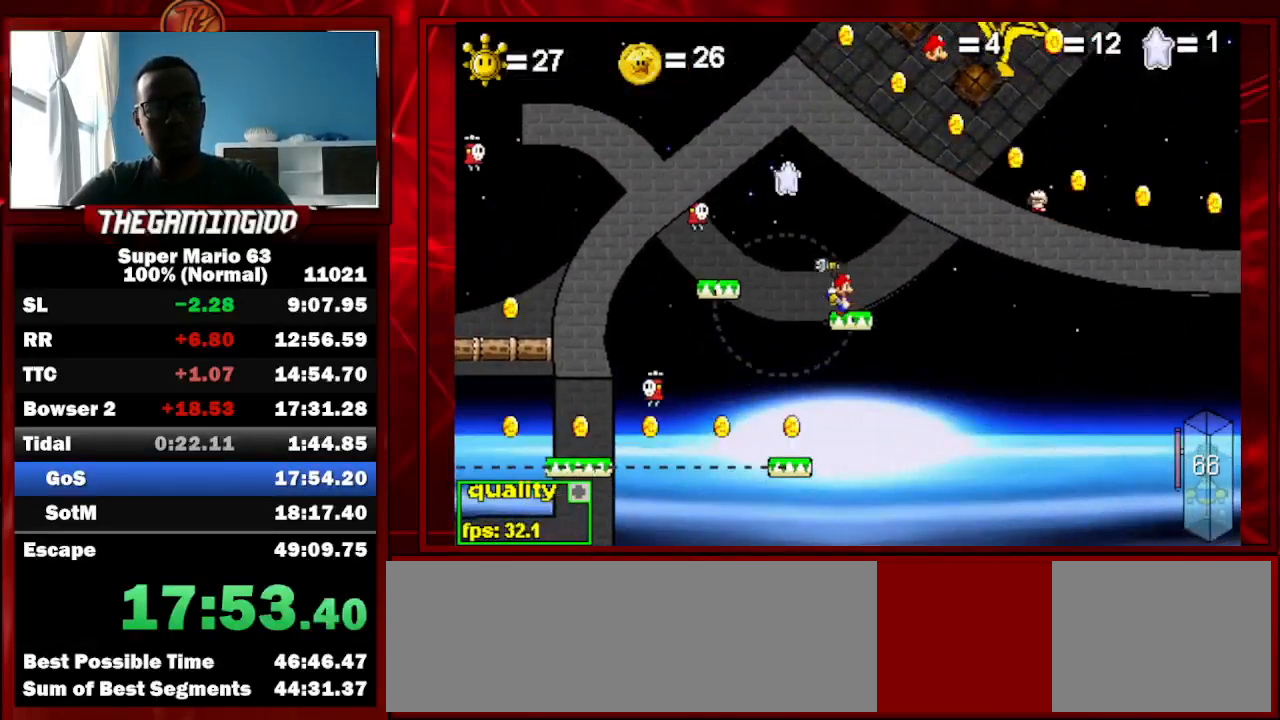
{"keys": ["right"], "events": [[33, "right", "up"], [100, "up", "down"], [133, "left", "down"], [500, "left", "up"], [500, "right", "down"], [500, "up", "up"]]}
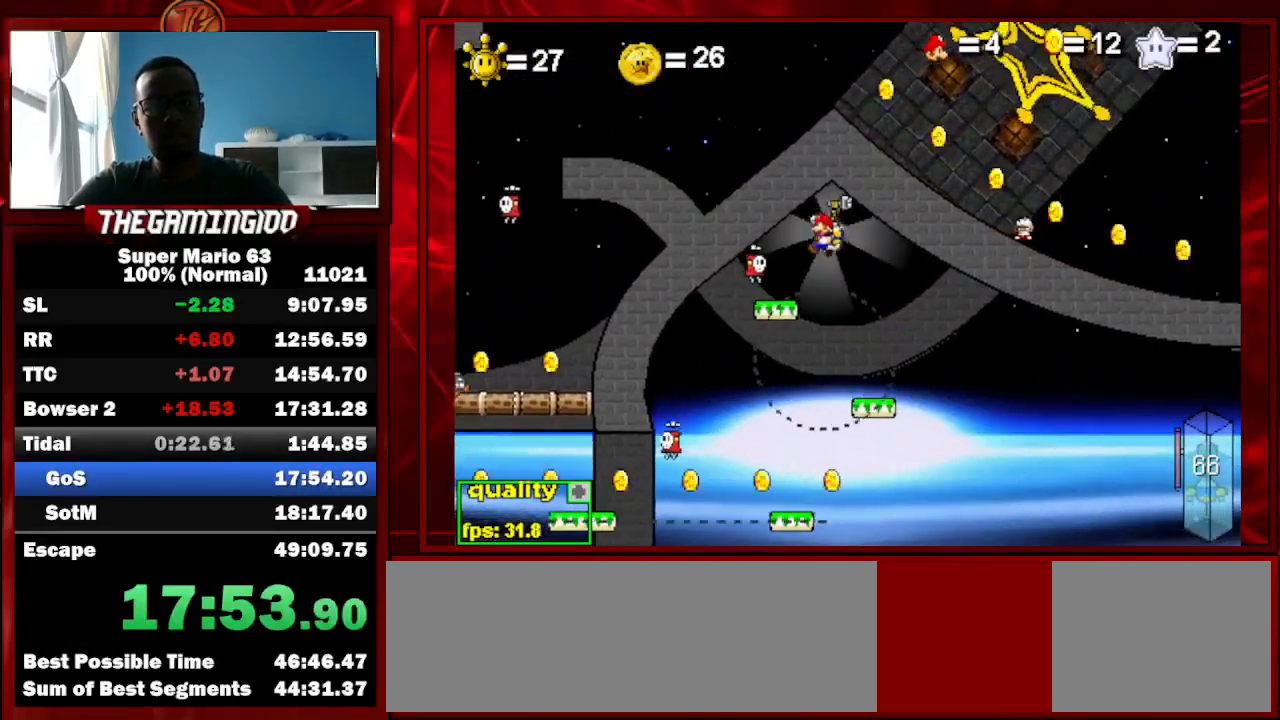
{"keys": [], "events": [[67, "c", "down"], [367, "c", "up"], [467, "right", "up"]]}
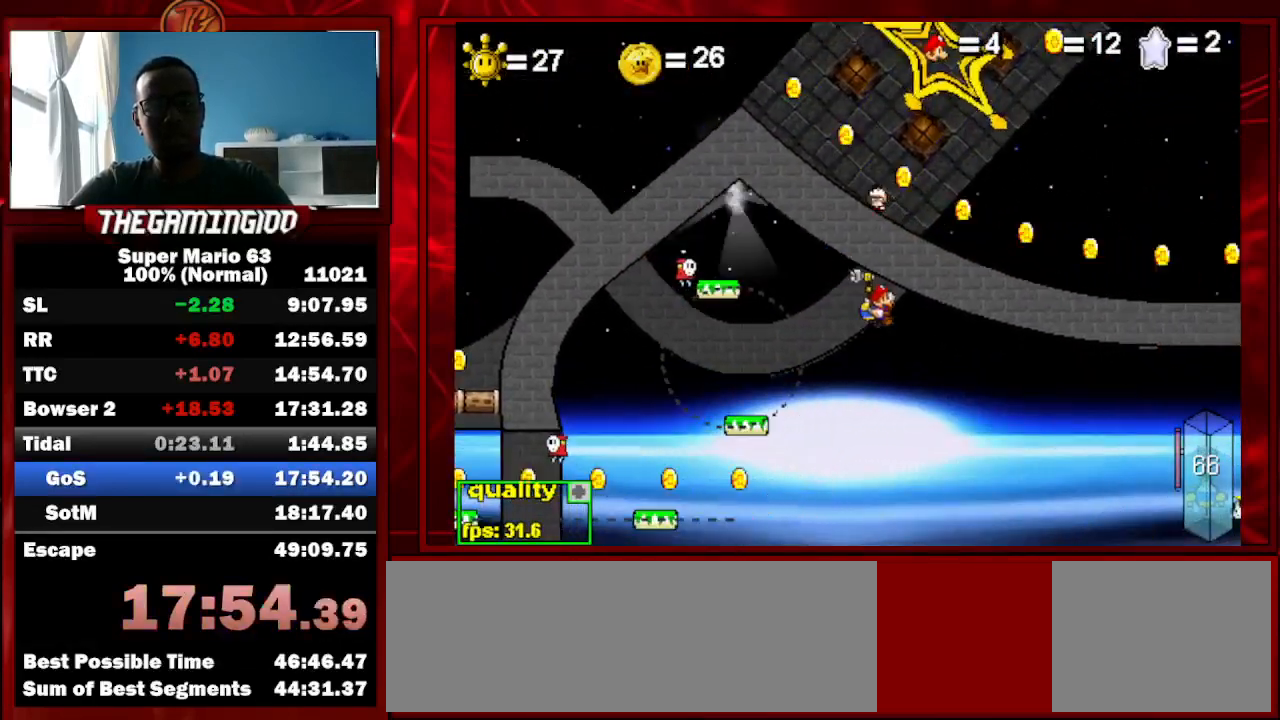
{"keys": ["c", "left"], "events": [[100, "c", "down"], [100, "left", "down"]]}
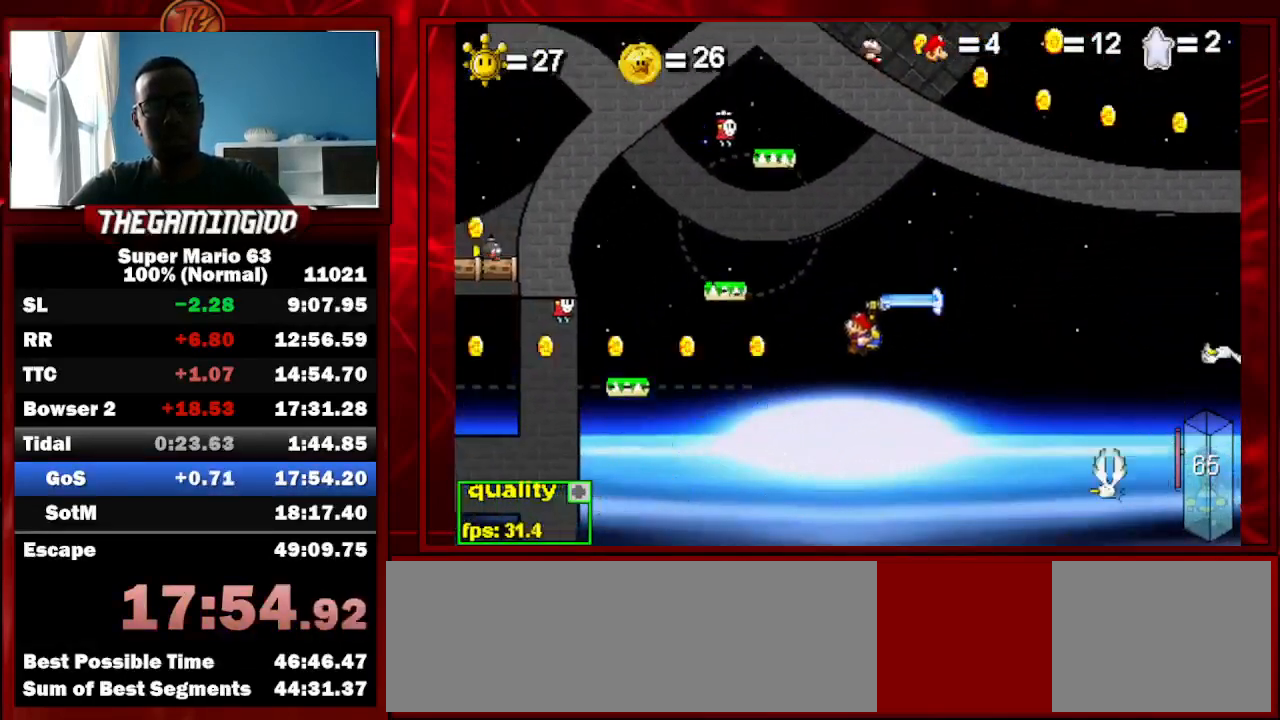
{"keys": ["c", "left"], "events": [[67, "shift_l", "down"], [100, "shift_l", "up"], [133, "shift_l", "down"], [300, "shift_l", "up"]]}
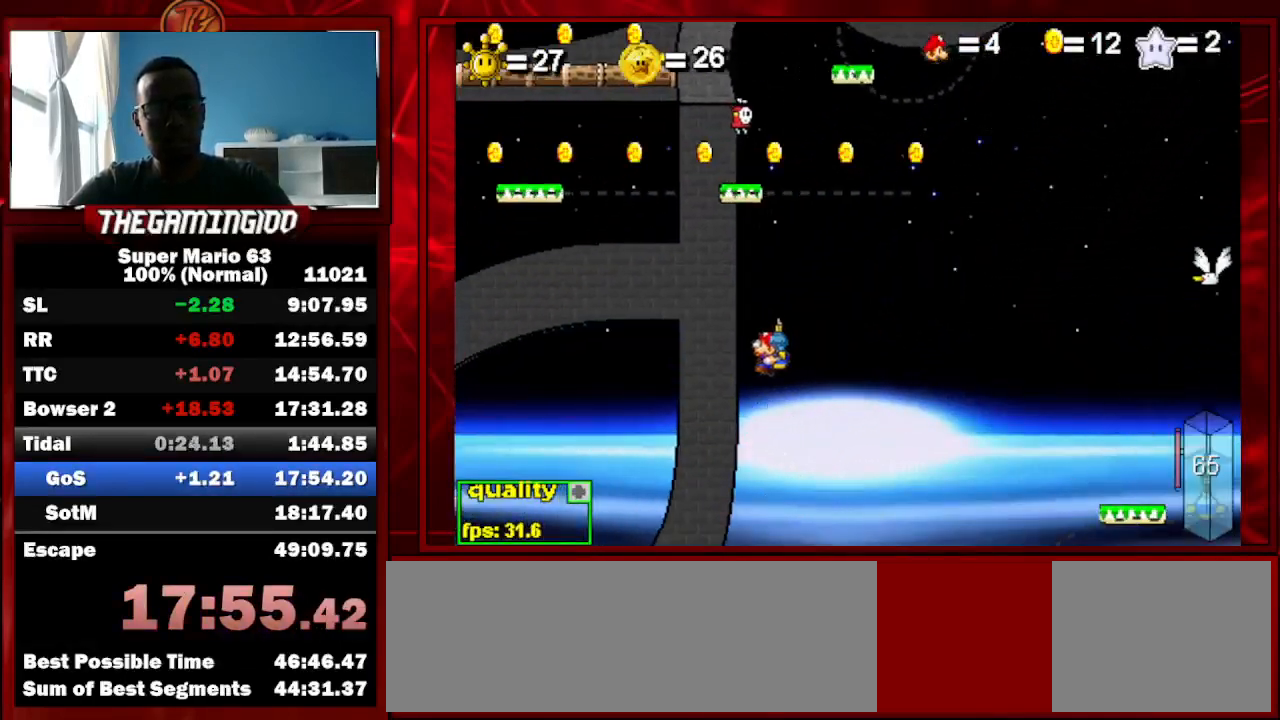
{"keys": ["c"], "events": [[367, "right", "down"], [400, "left", "up"], [500, "right", "up"]]}
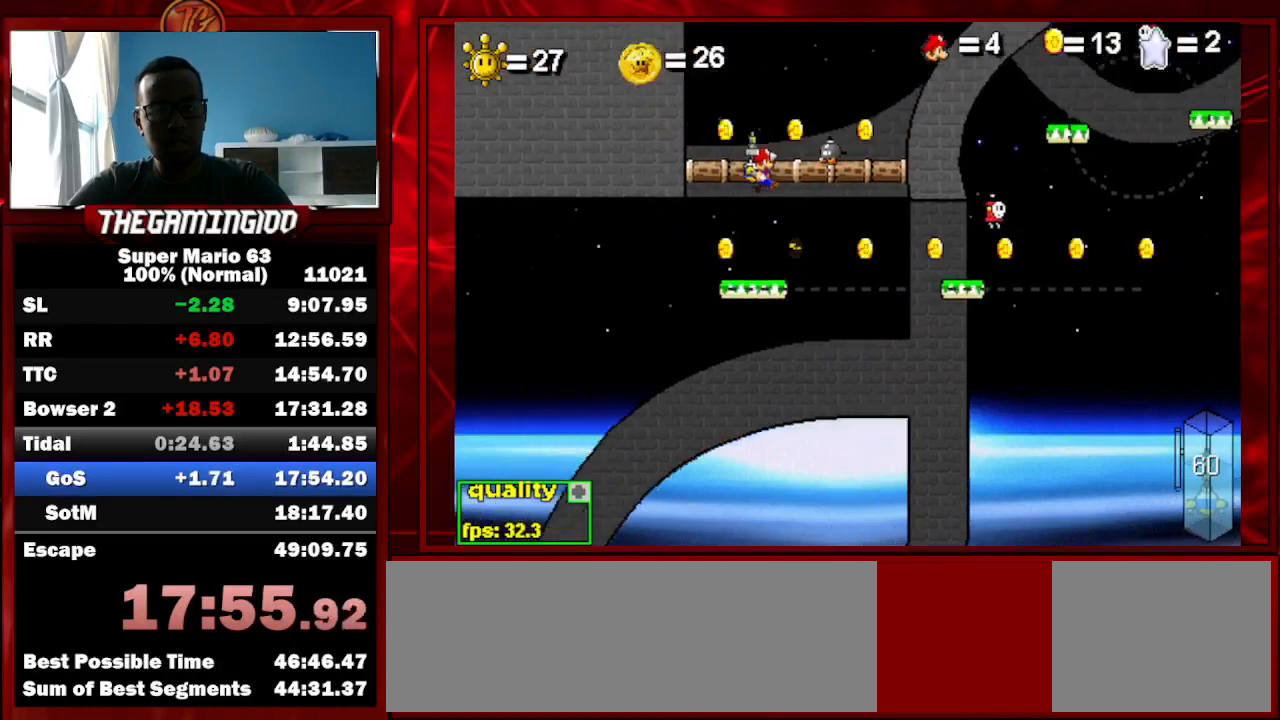
{"keys": ["c", "right"], "events": [[100, "right", "down"]]}
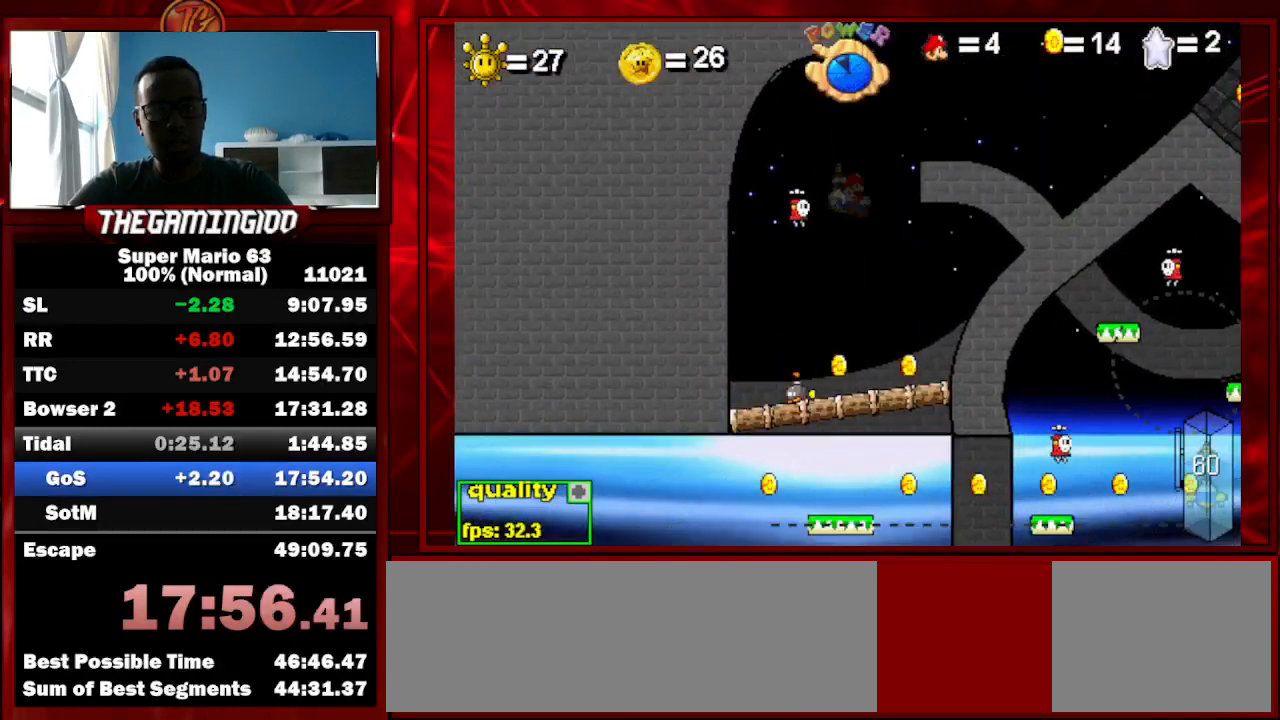
{"keys": ["c"], "events": [[333, "right", "up"]]}
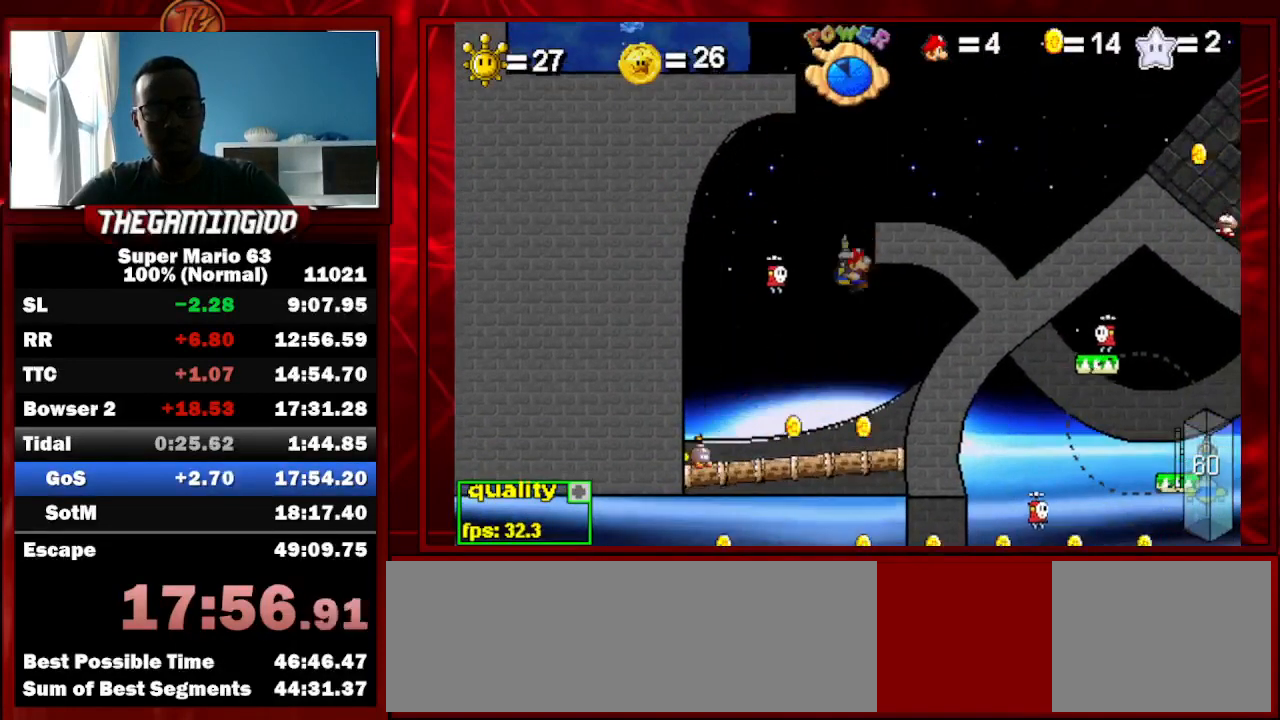
{"keys": ["c"], "events": []}